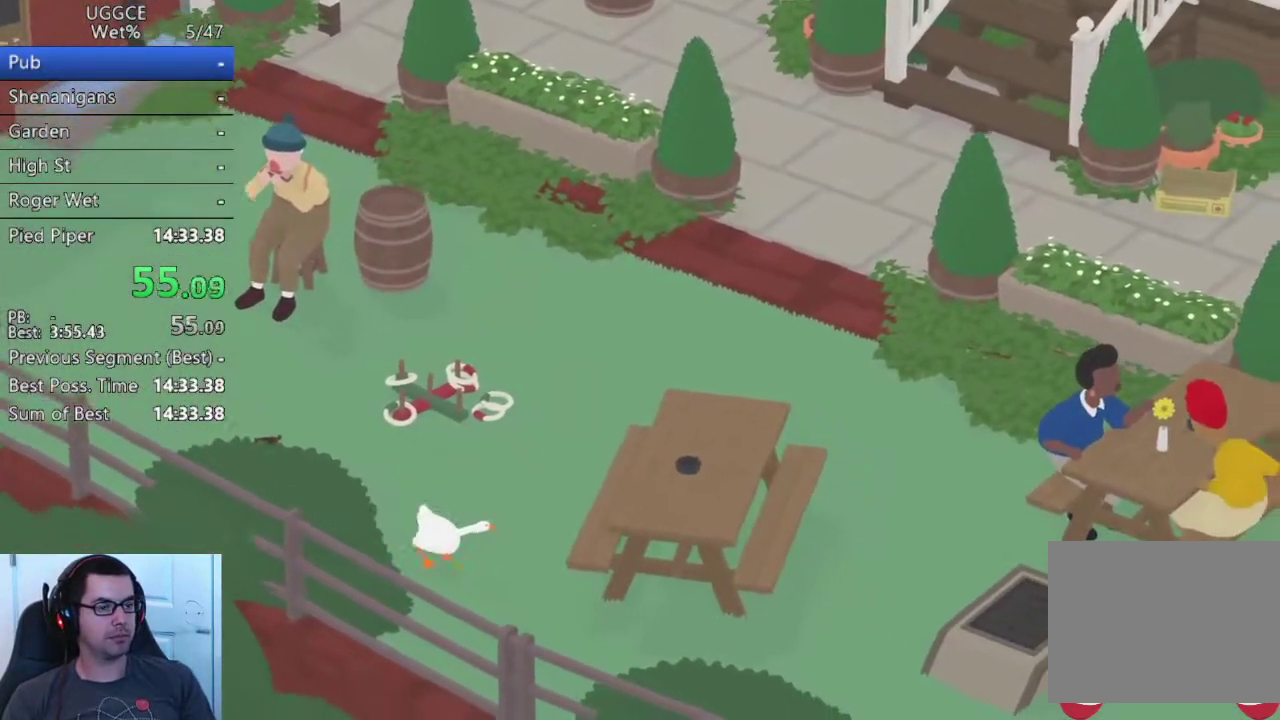
Gameplay with a controller (PlayStation layout); each line is a JSON object with the inputs held at the frame after it. "events" lists button and stick changes between this image and that frame as [ms after this image, input, new state], when the widget could be followed in between. Not read: L1 R1 R3.
{"buttons": ["CROSS"], "left_stick": "down-right", "right_stick": "center", "events": [[467, "left_stick", "down-right"]]}
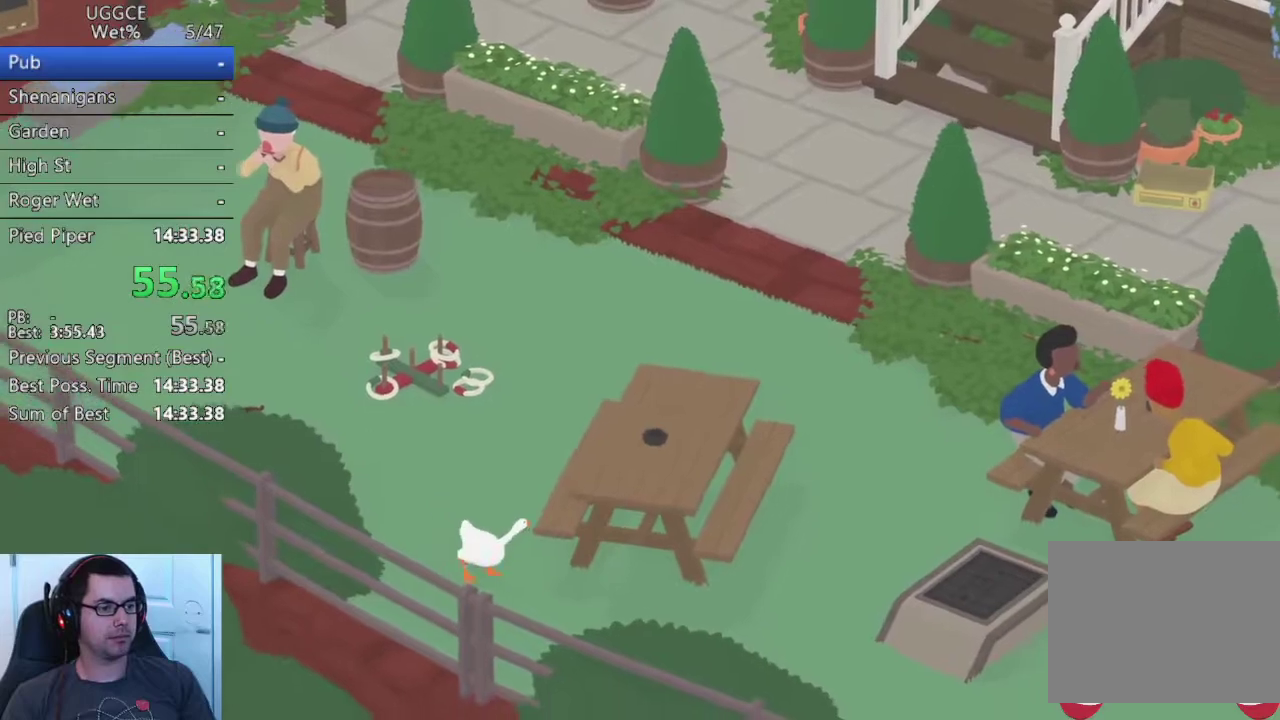
{"buttons": ["CROSS"], "left_stick": "down-right", "right_stick": "center", "events": []}
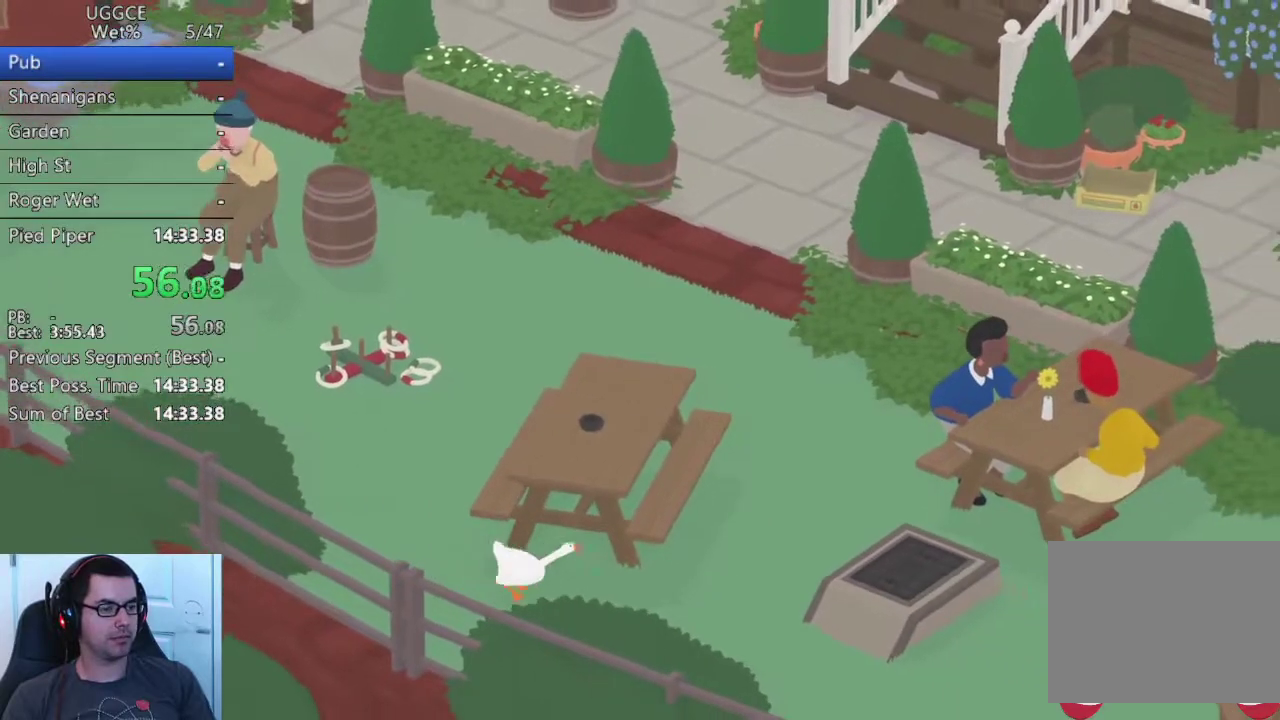
{"buttons": ["CROSS"], "left_stick": "right", "right_stick": "center", "events": [[350, "left_stick", "right"]]}
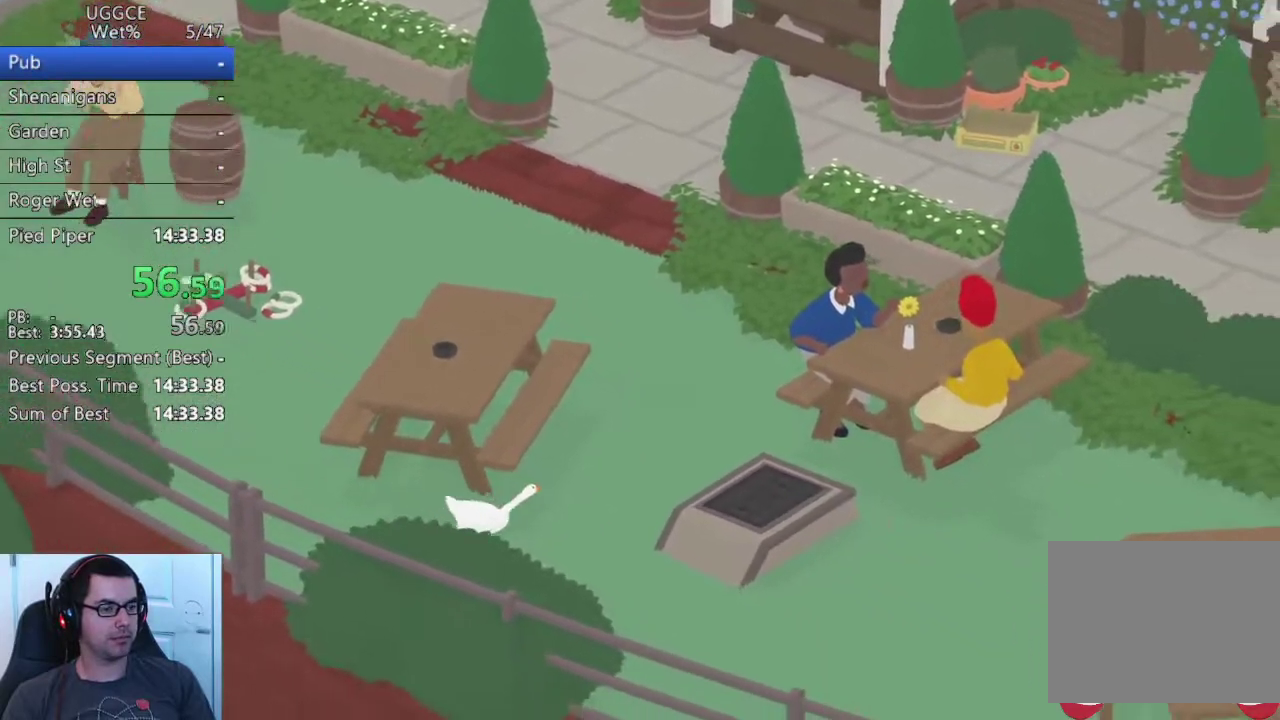
{"buttons": ["CROSS"], "left_stick": "right", "right_stick": "center", "events": []}
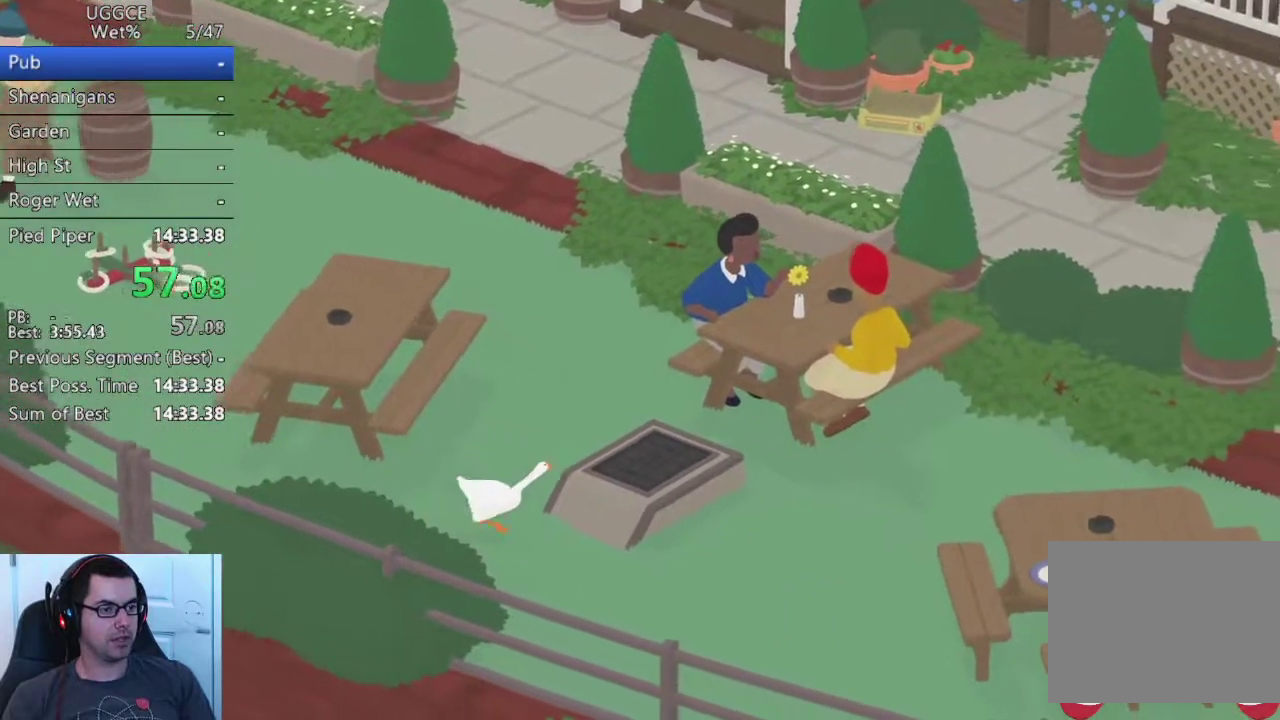
{"buttons": [], "left_stick": "up", "right_stick": "center", "events": [[233, "left_stick", "down-left"], [250, "CROSS", "up"], [350, "left_stick", "up-right"], [433, "left_stick", "up"]]}
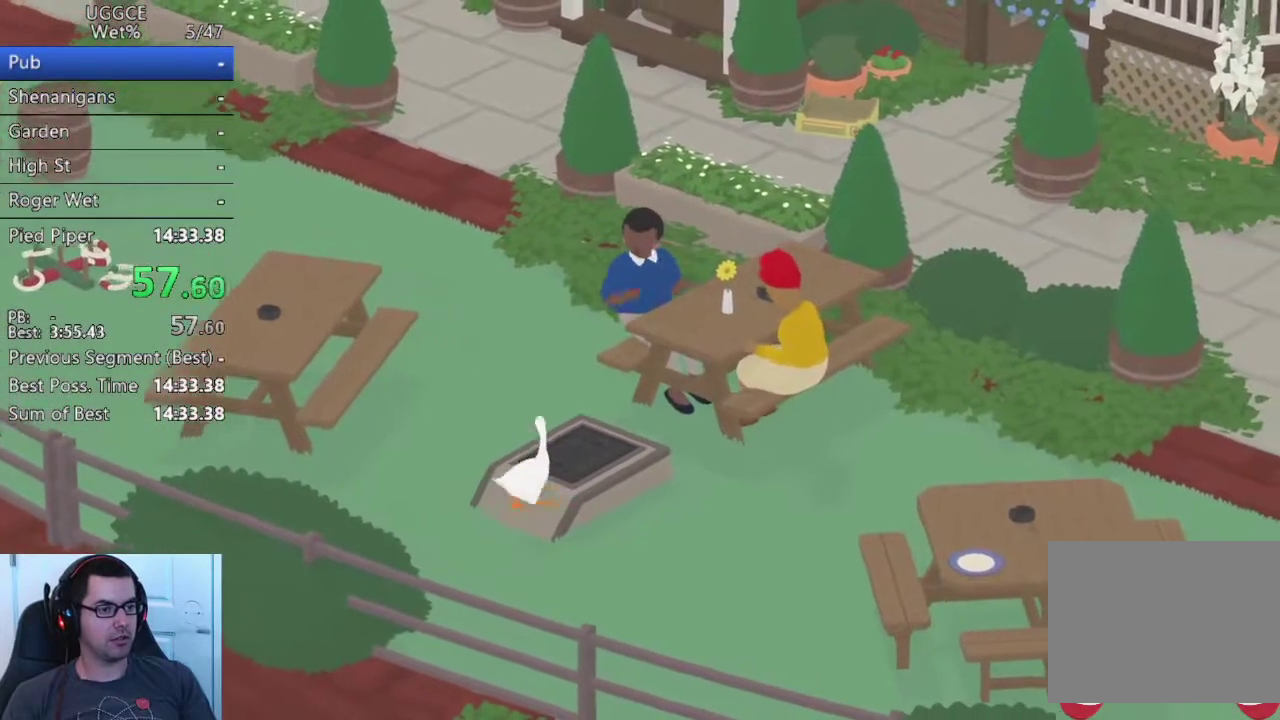
{"buttons": ["SQUARE"], "left_stick": "center", "right_stick": "center", "events": [[50, "left_stick", "up-right"], [100, "left_stick", "up"], [200, "left_stick", "up-right"], [300, "left_stick", "center"], [400, "SQUARE", "down"]]}
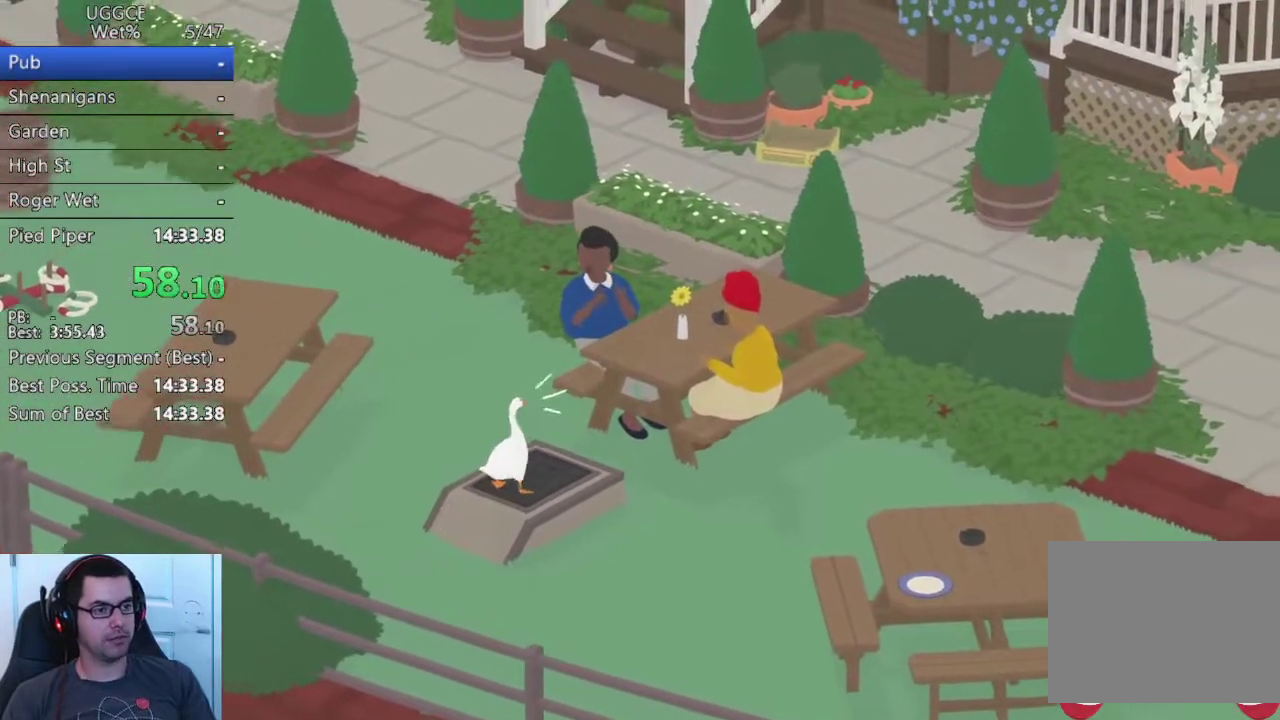
{"buttons": ["R2"], "left_stick": "center", "right_stick": "center", "events": [[100, "L2", "down"], [100, "SQUARE", "up"], [350, "L2", "up"], [383, "R2", "down"]]}
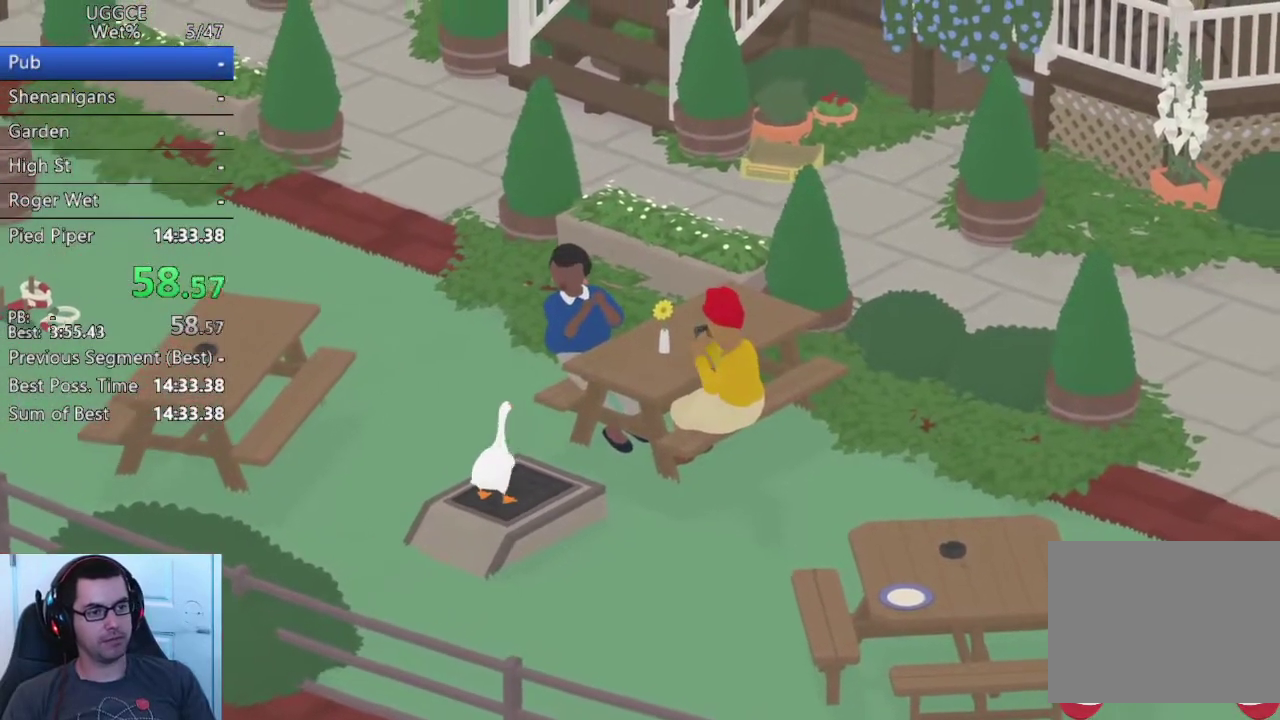
{"buttons": [], "left_stick": "up", "right_stick": "center", "events": [[467, "left_stick", "up"], [500, "R2", "up"]]}
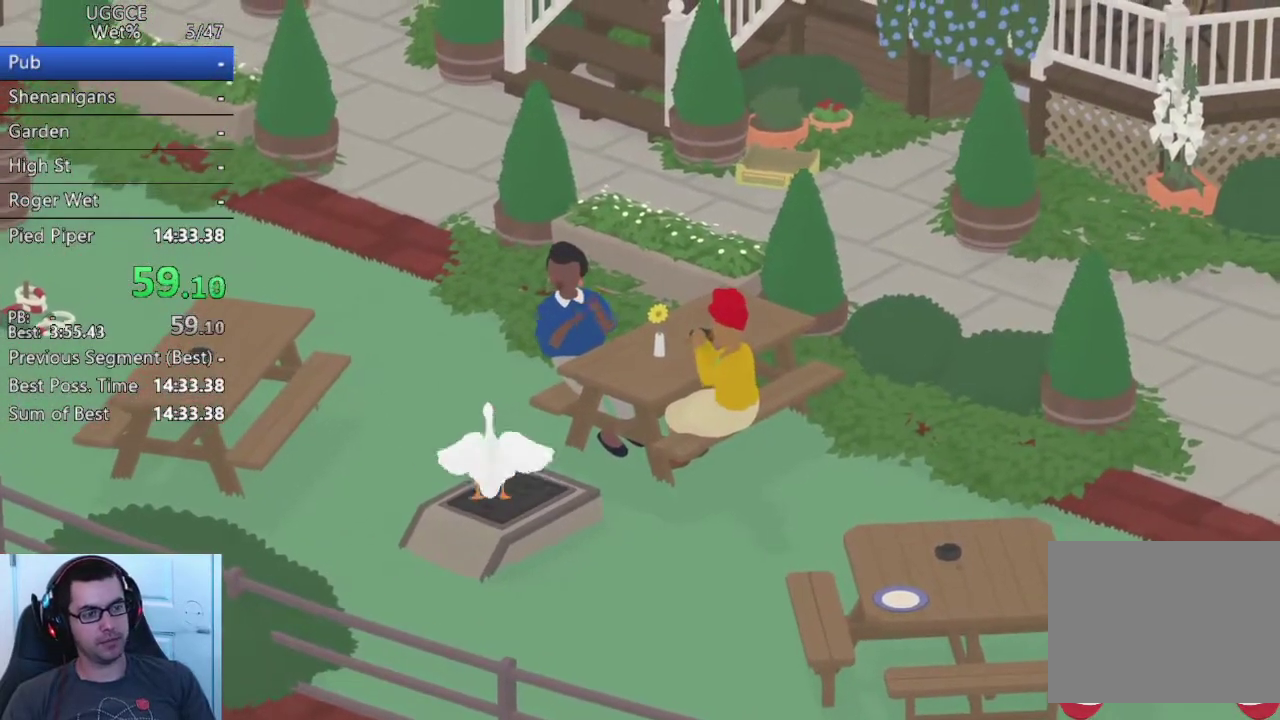
{"buttons": ["CROSS"], "left_stick": "up", "right_stick": "center", "events": [[50, "CROSS", "down"]]}
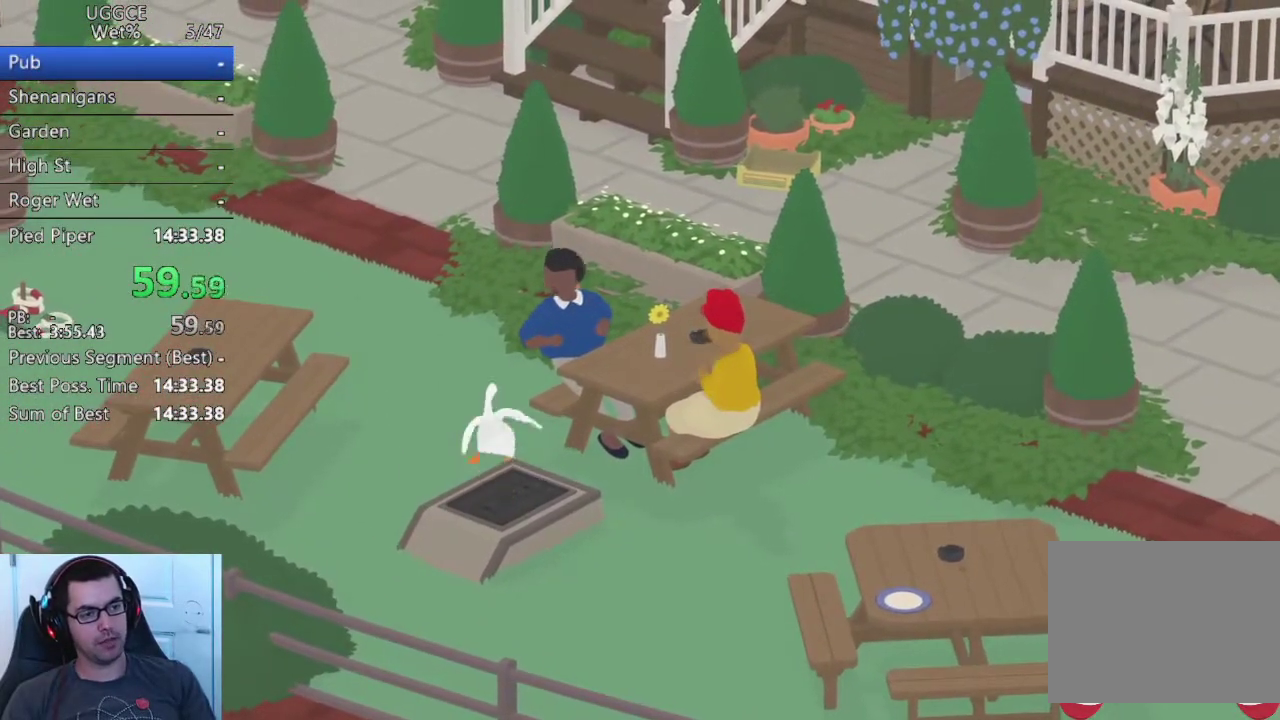
{"buttons": ["CROSS"], "left_stick": "up-left", "right_stick": "center", "events": [[50, "left_stick", "up-left"]]}
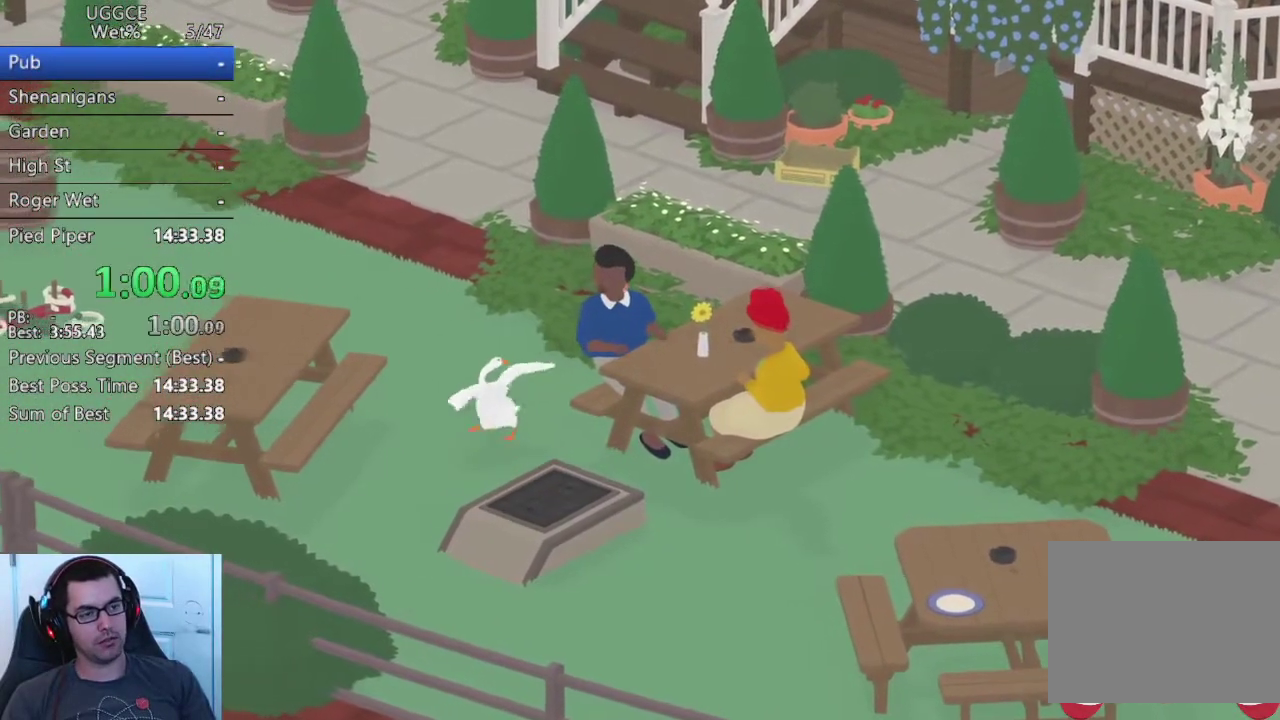
{"buttons": ["CROSS"], "left_stick": "up-left", "right_stick": "center", "events": []}
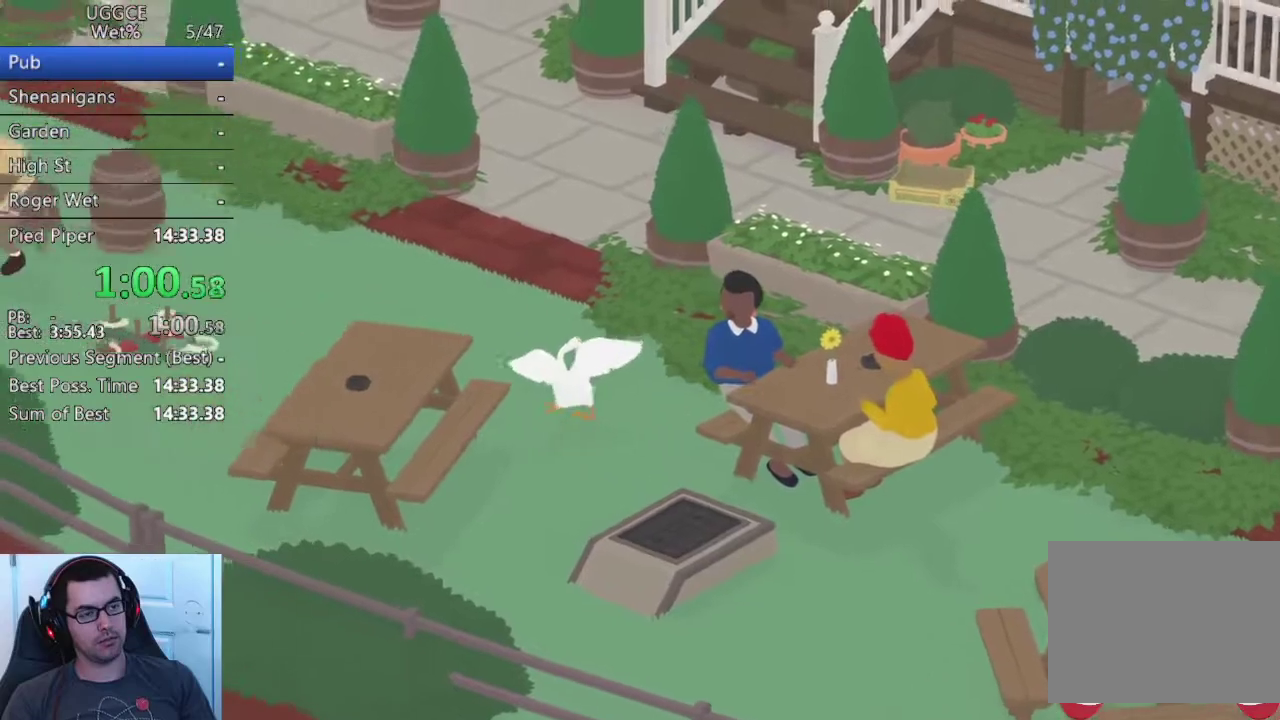
{"buttons": ["CROSS"], "left_stick": "up", "right_stick": "center", "events": [[117, "left_stick", "up"]]}
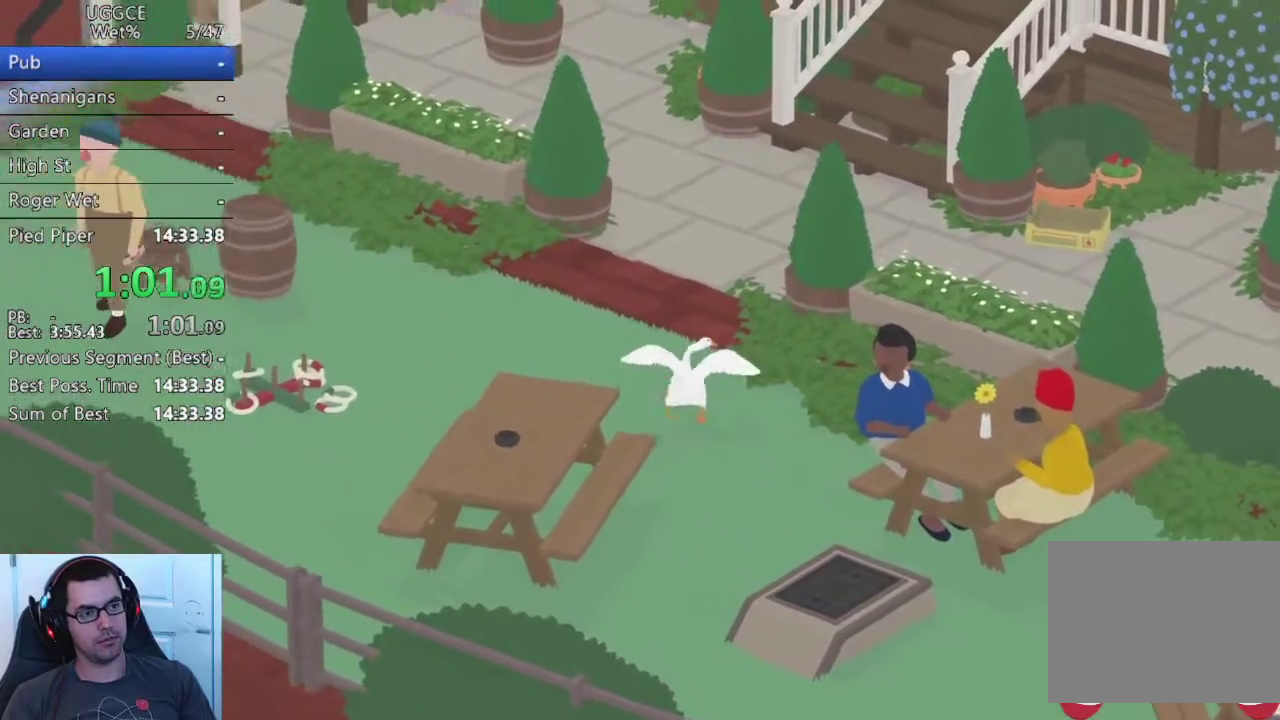
{"buttons": ["CROSS"], "left_stick": "up", "right_stick": "center", "events": []}
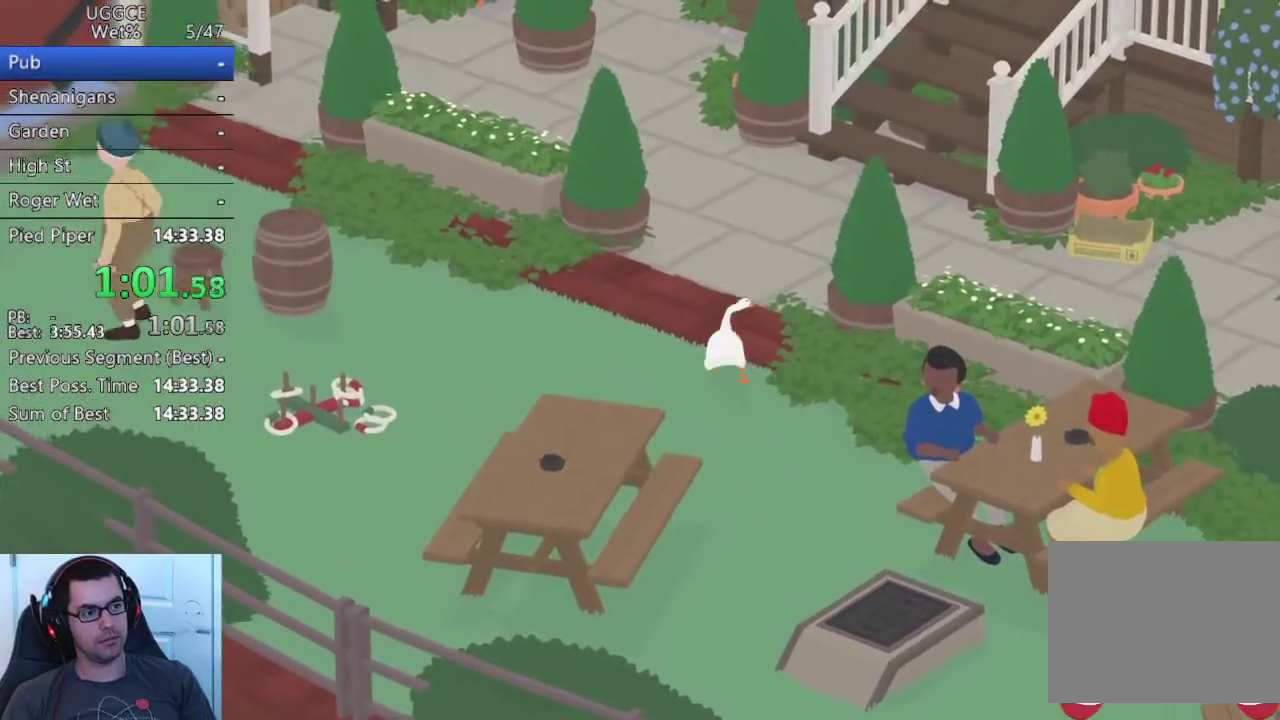
{"buttons": ["CROSS"], "left_stick": "up", "right_stick": "center", "events": []}
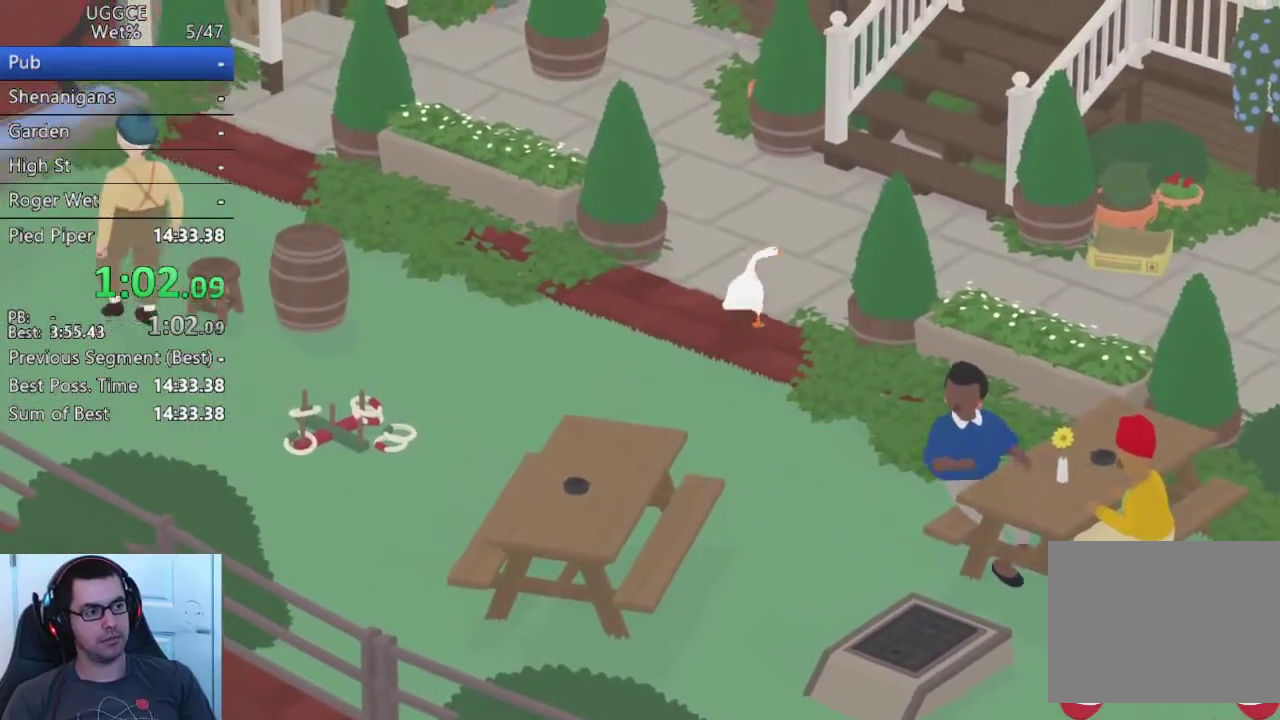
{"buttons": ["CROSS"], "left_stick": "up-right", "right_stick": "center", "events": [[267, "left_stick", "up-right"]]}
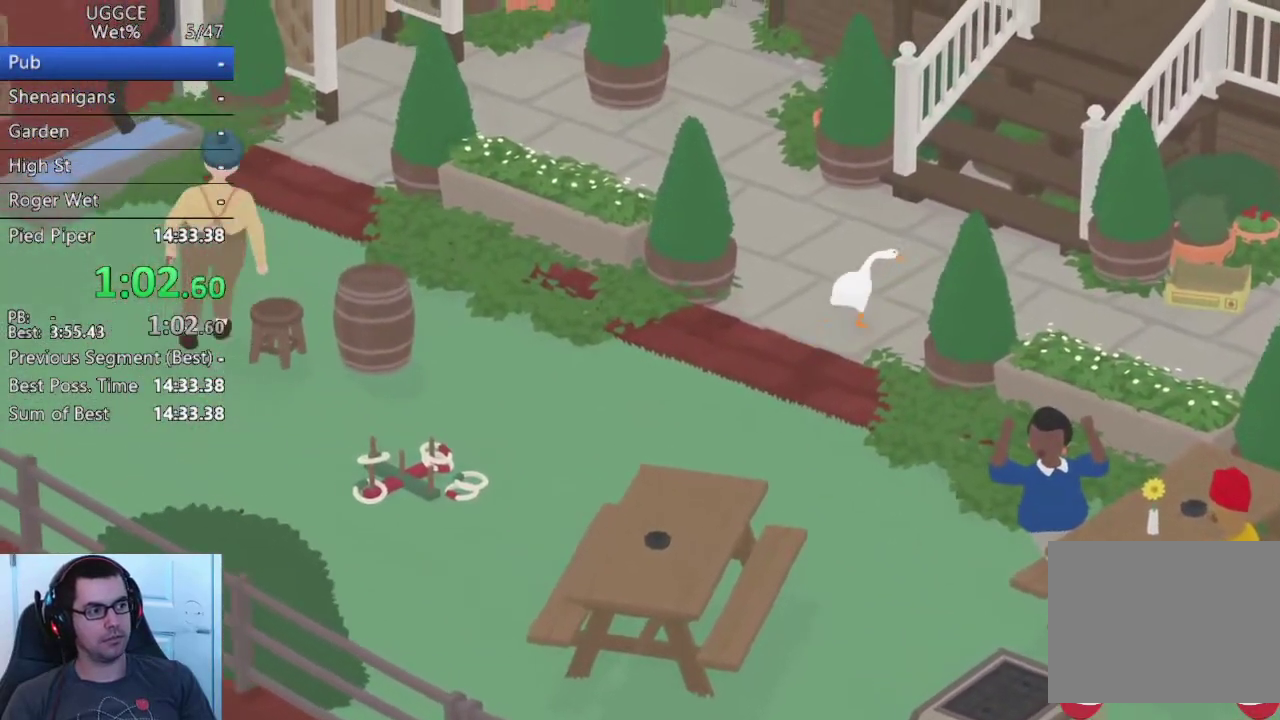
{"buttons": ["CROSS"], "left_stick": "up-right", "right_stick": "center"}
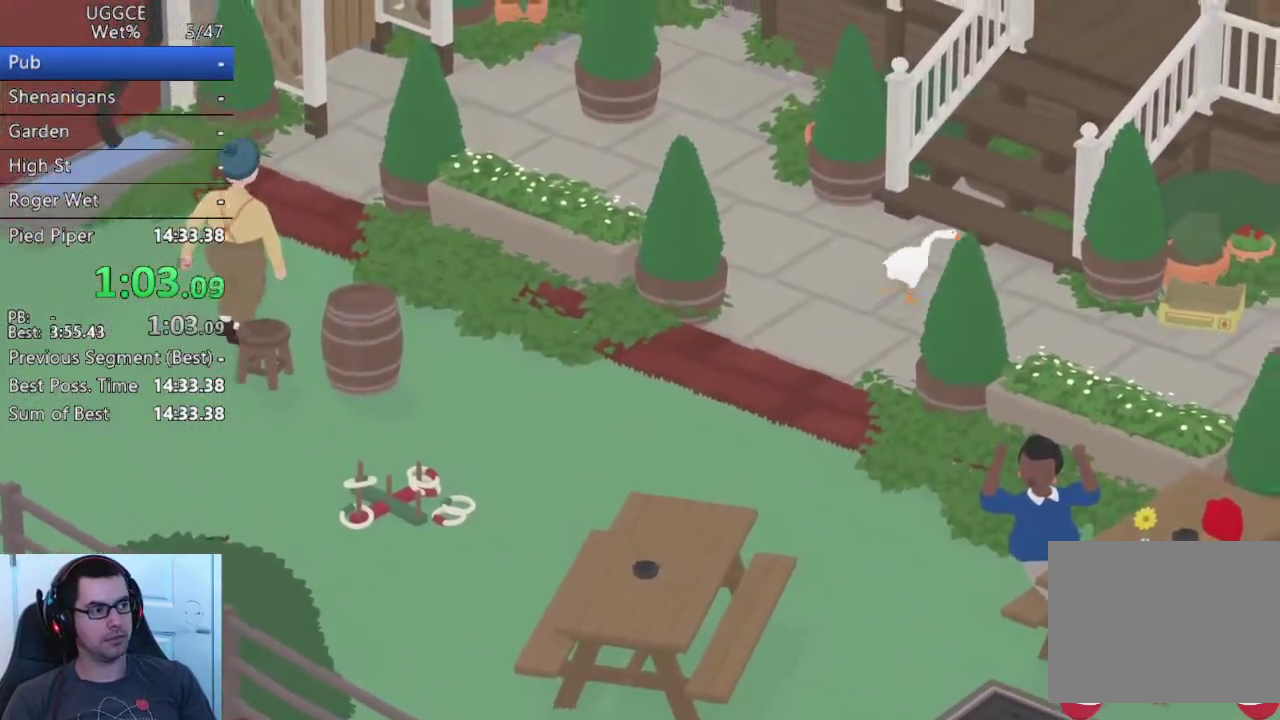
{"buttons": ["CROSS"], "left_stick": "up-right", "right_stick": "center"}
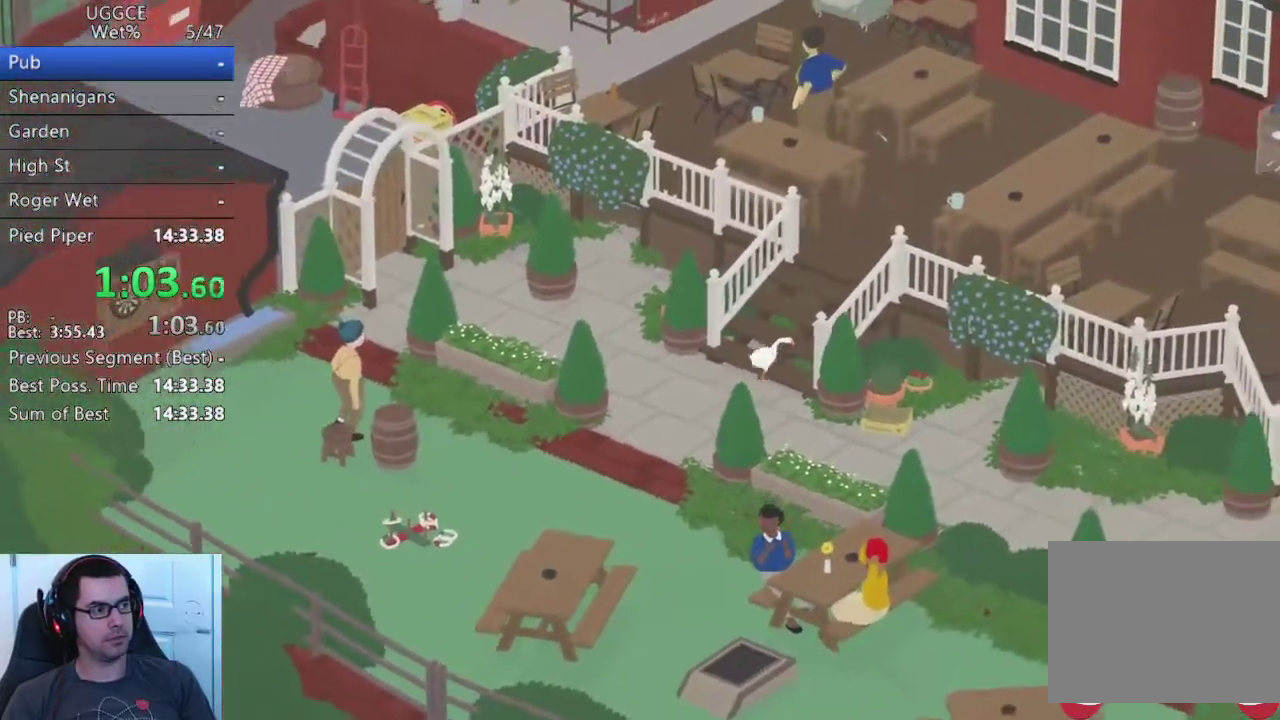
{"buttons": ["CROSS"], "left_stick": "up-right", "right_stick": "center"}
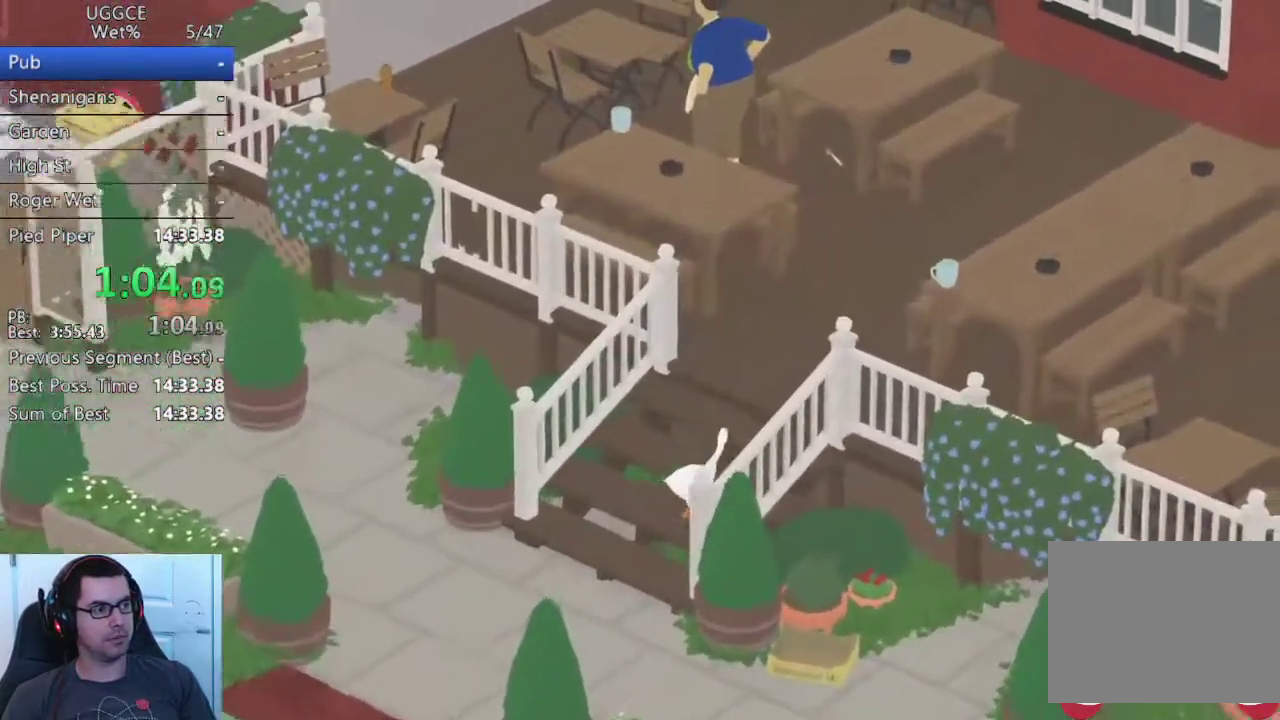
{"buttons": ["CROSS"], "left_stick": "right", "right_stick": "center", "events": [[467, "left_stick", "right"]]}
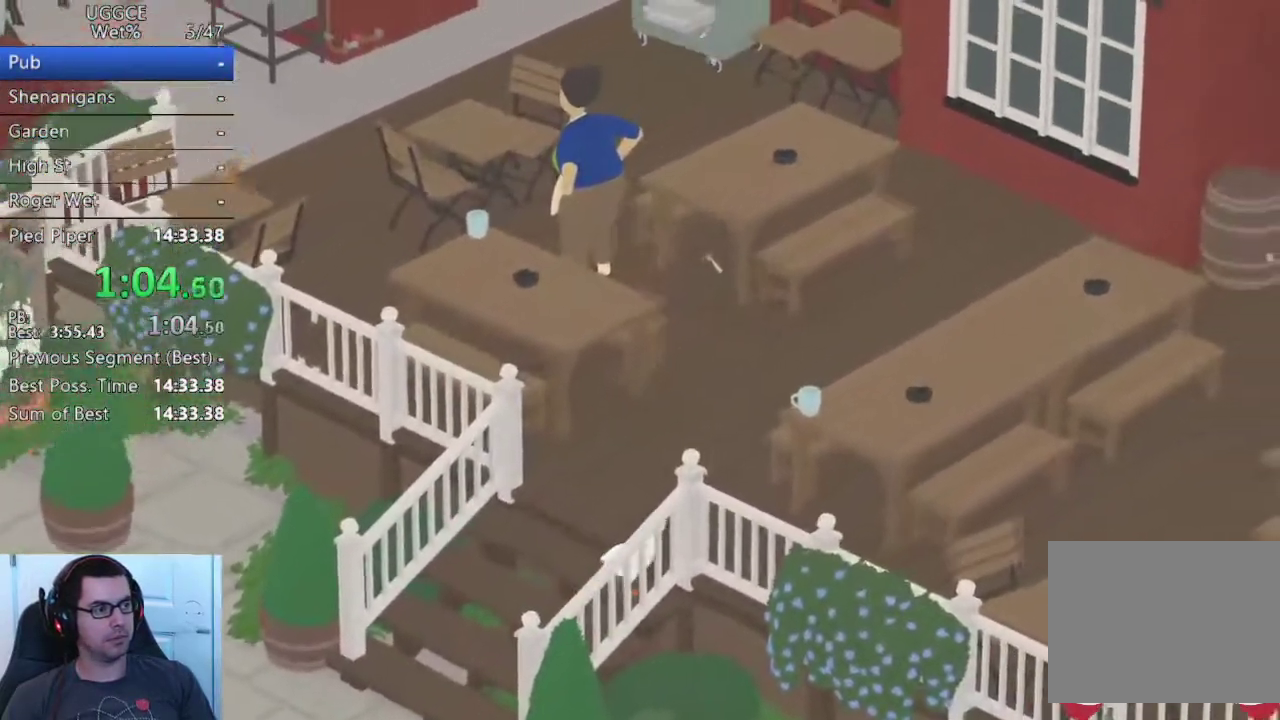
{"buttons": ["CROSS"], "left_stick": "down-right", "right_stick": "center", "events": [[300, "CROSS", "up"], [317, "left_stick", "down-right"], [383, "CROSS", "down"]]}
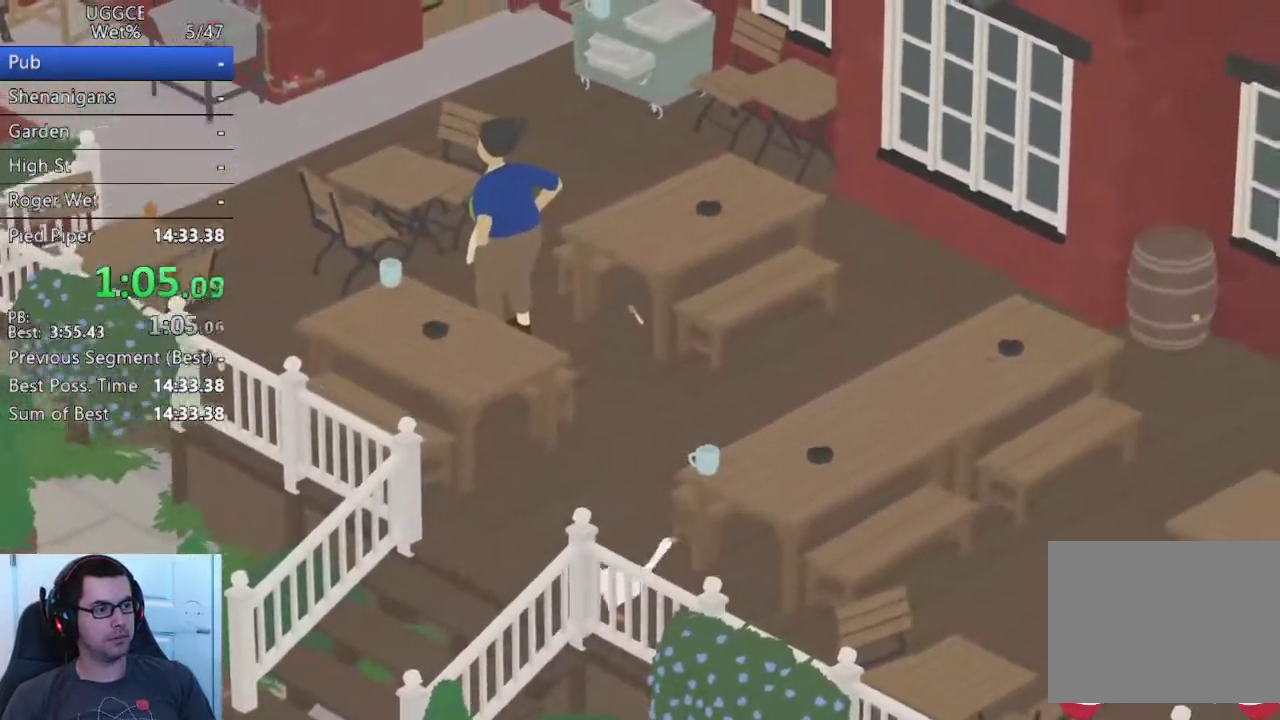
{"buttons": ["CROSS"], "left_stick": "down-right", "right_stick": "center", "events": []}